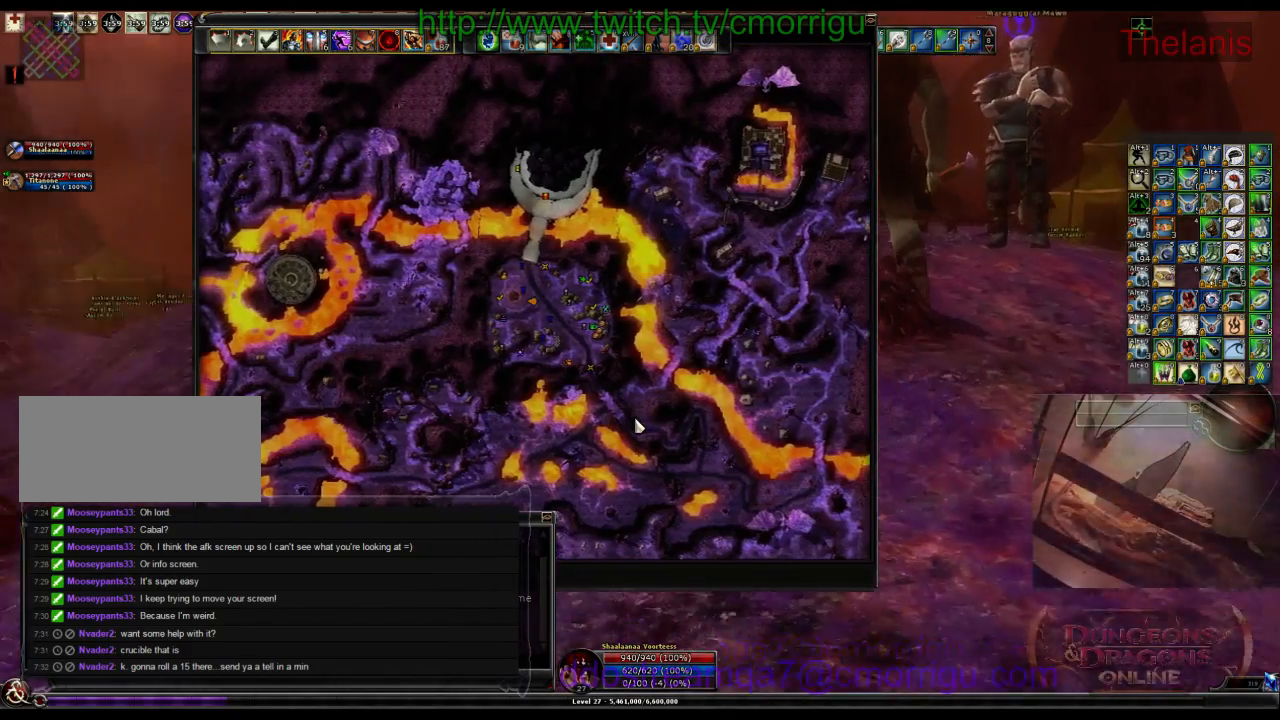
Gameplay with keyboard; each line is a JSON object with the keys held at the frame after it. "events" lists presses ("down") and releases ("up") of ".", "/", "0", "1", "2", "3", "4", "5", "6", "7", "8", "9", "a", "b", "backslash", "backspace", "c", "caps_lock", "comma", "ctrl_l", "ctrl_r", "d", "e", "equals", "escape", "f", "f1", "f10", "f11", "f12", "f2", "f3", "f4", "f5", "f6", "f7", "f8", "f9", "g", "h", "i", "j", "k", "l", "lbracket", "m", "minus", "n", "o", "p", "q", "quote", "r", "rbracket", "return", "s", "semicolon", "shift_l", "shift_r", "space", "t", "tab", "tilde", "u", "v", "w", "x", "y" and "z" between this image and that frame as [ms after this image, input, new state], when the widget could be followed in between. No other keys are recorded. Mouse input is not recorded.
{"keys": ["w"], "events": [[333, "m", "down"], [467, "m", "up"]]}
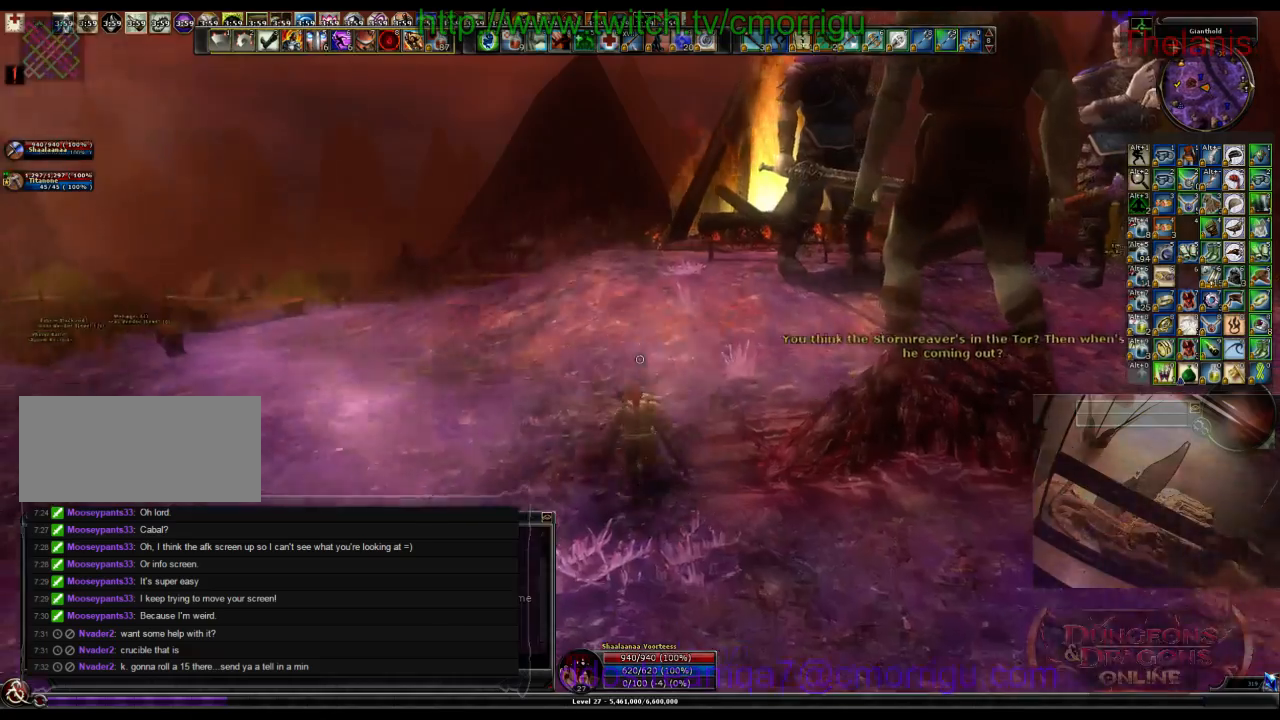
{"keys": ["w"], "events": []}
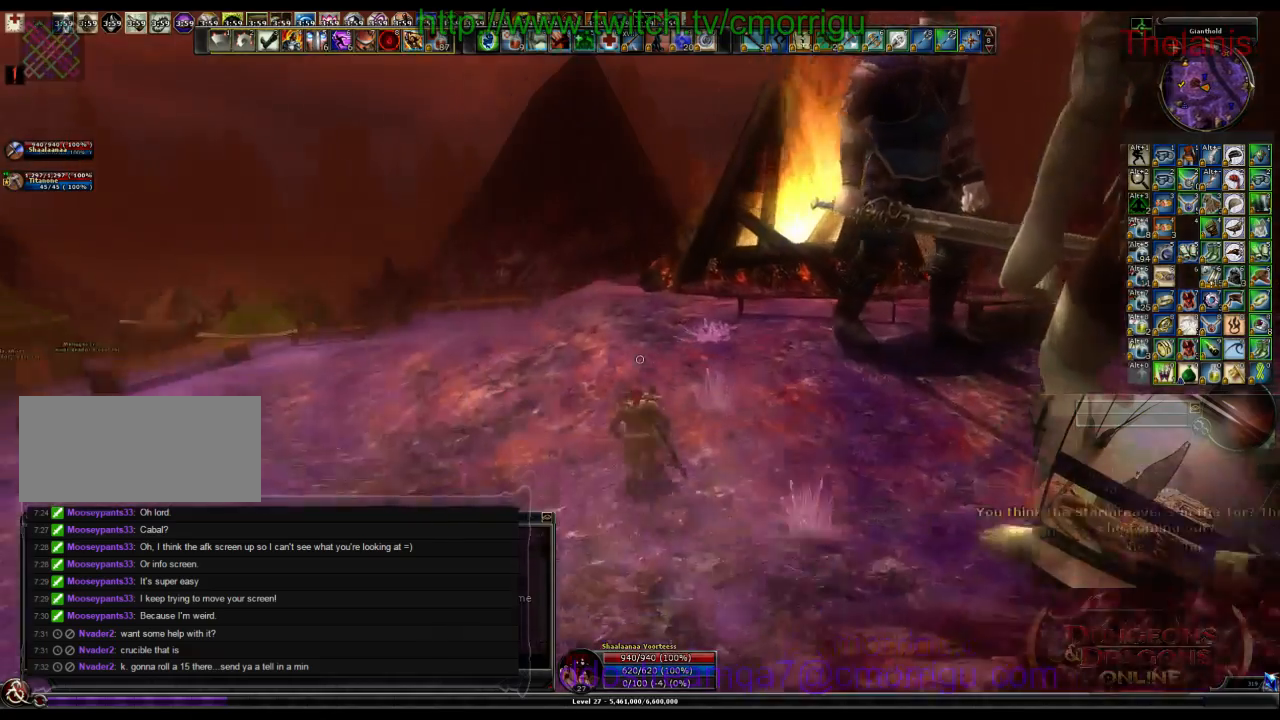
{"keys": ["a", "w"], "events": [[67, "a", "down"]]}
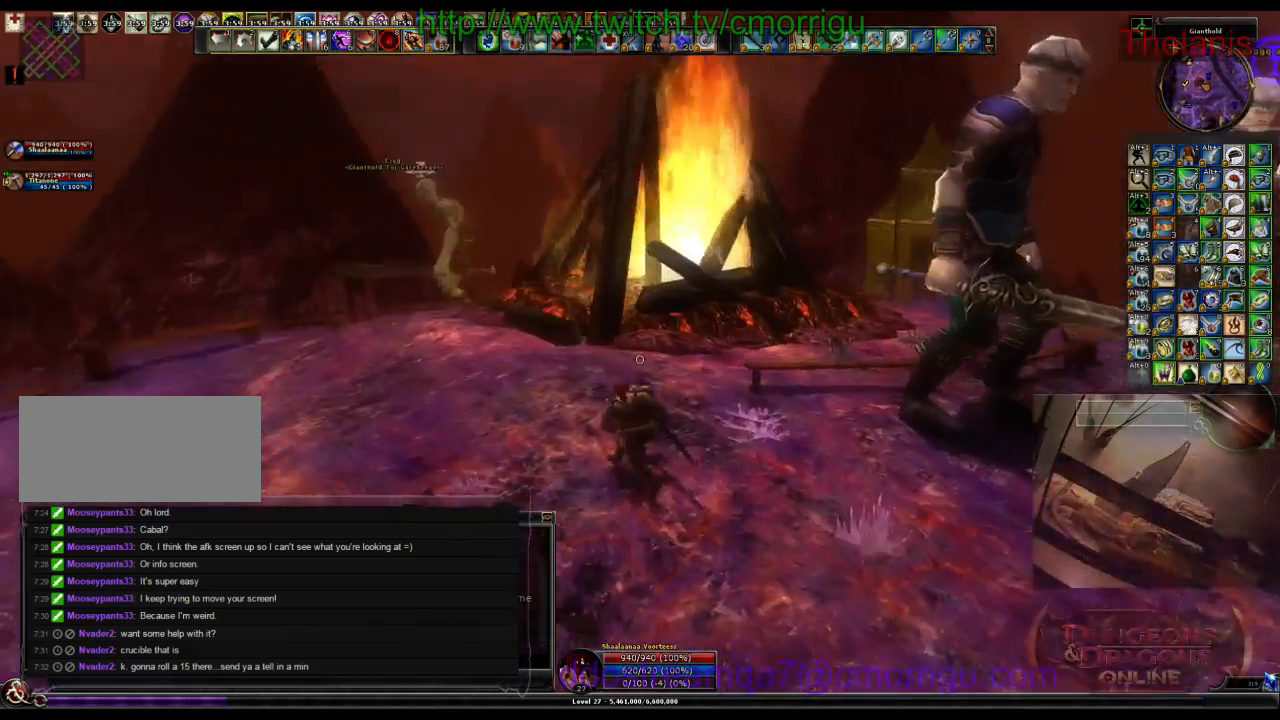
{"keys": ["a", "w"], "events": []}
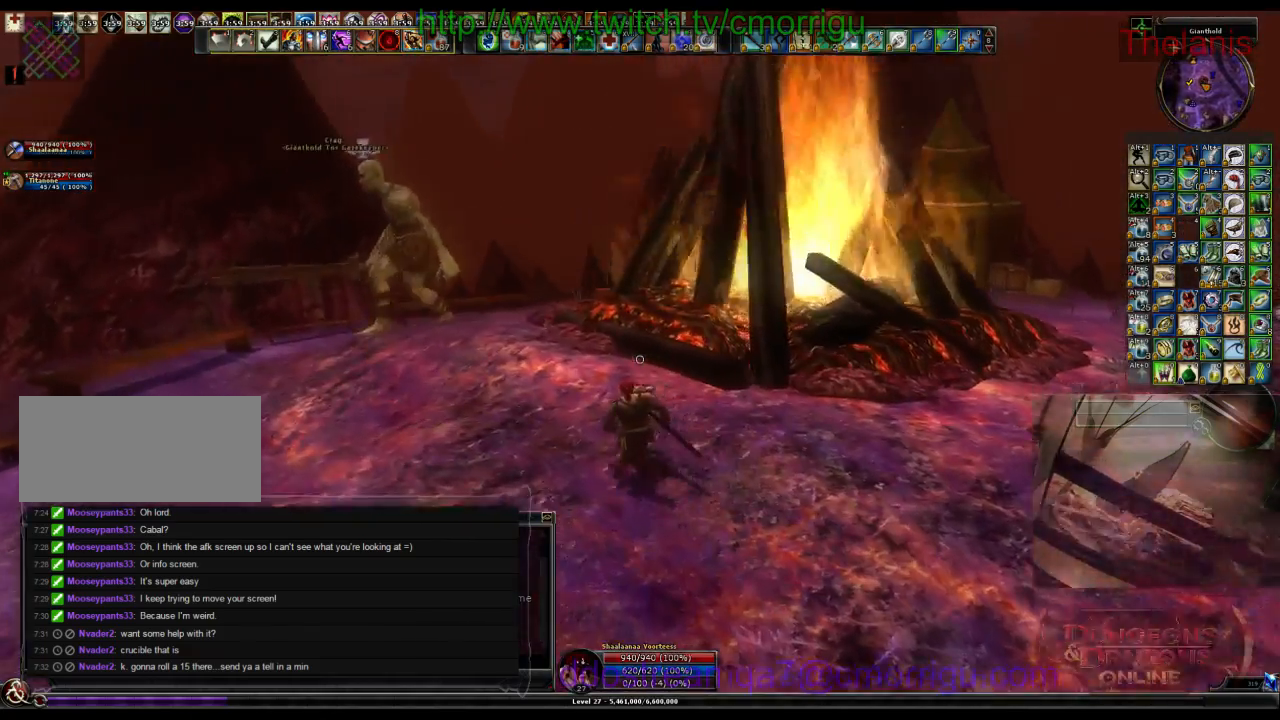
{"keys": ["a", "w"], "events": []}
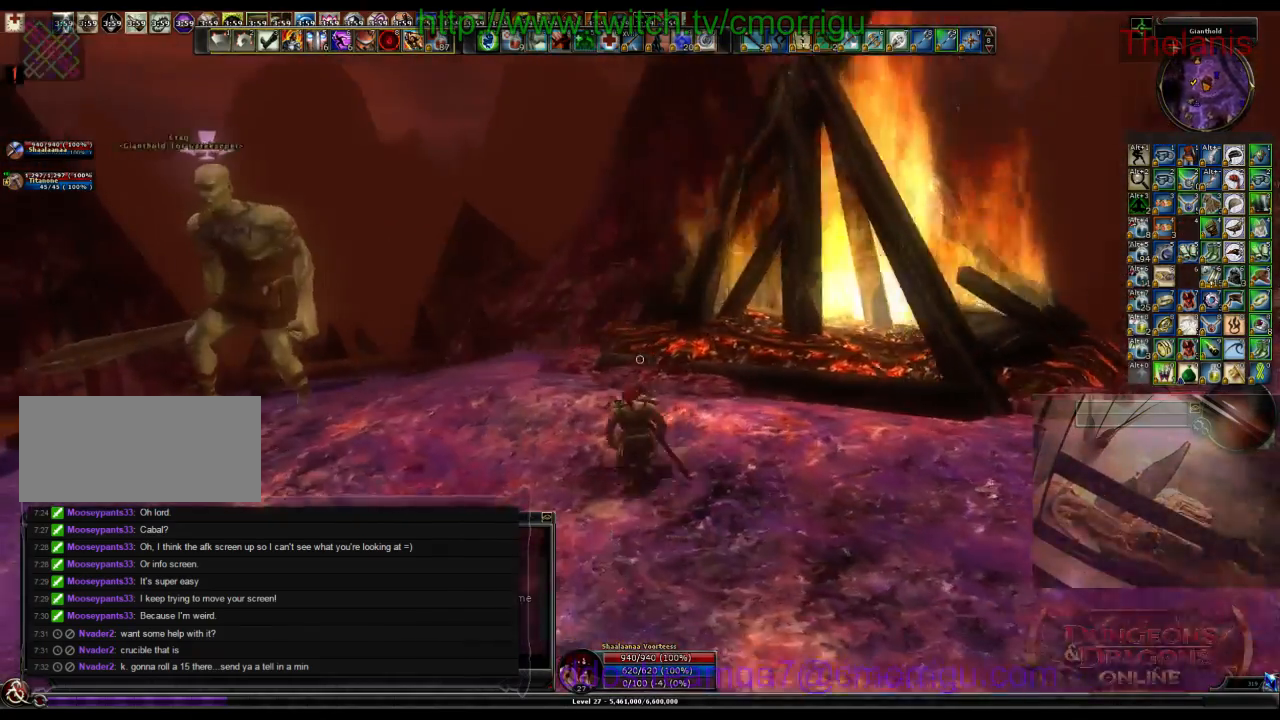
{"keys": ["a", "w"], "events": []}
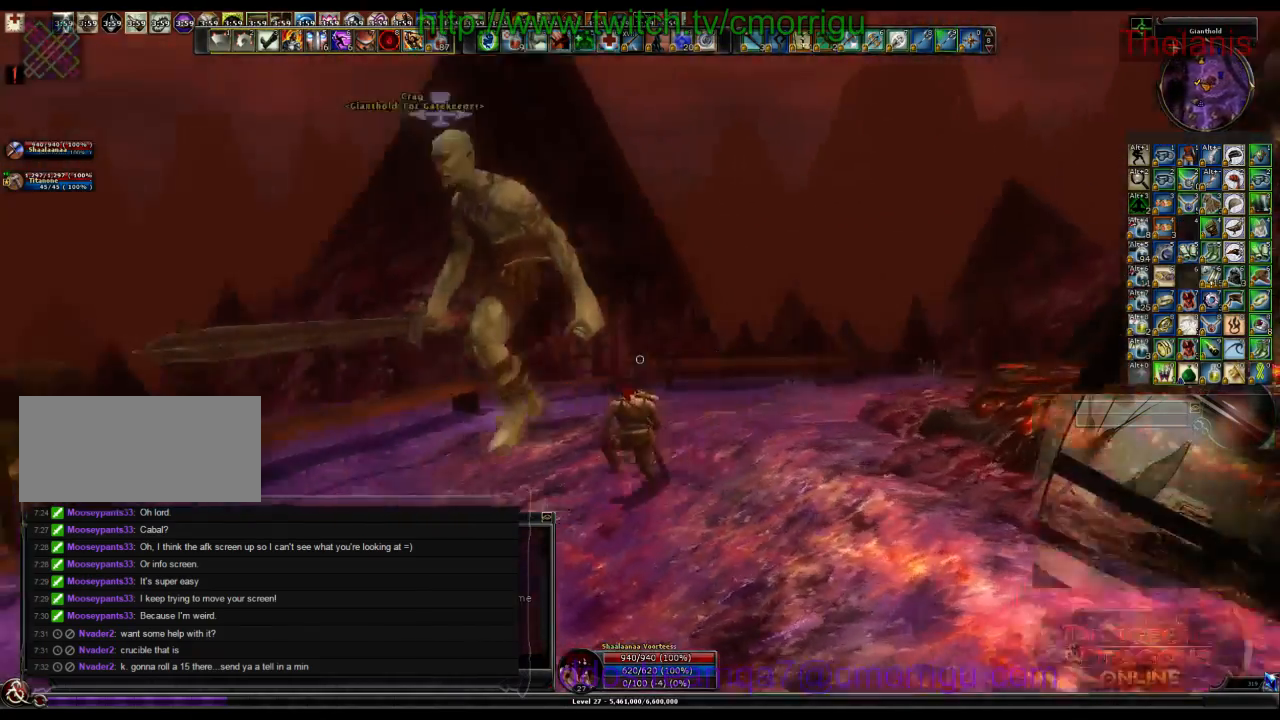
{"keys": ["a", "w"], "events": []}
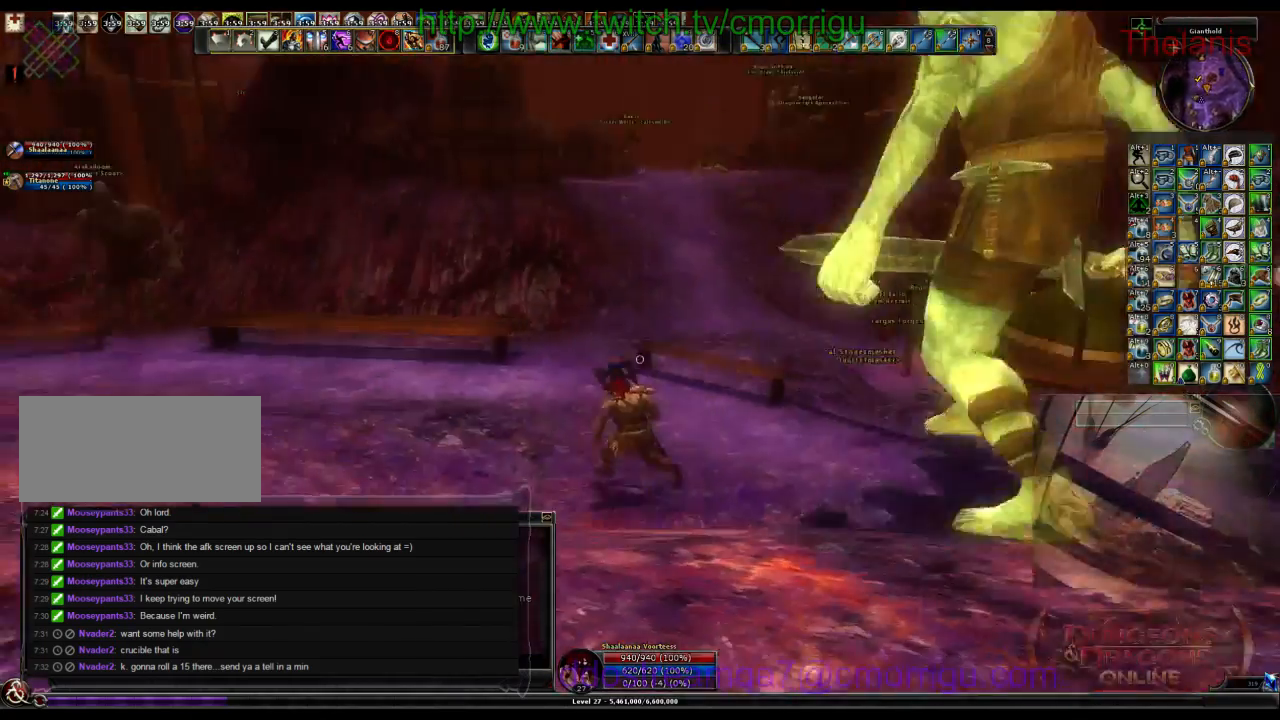
{"keys": ["a", "w"], "events": []}
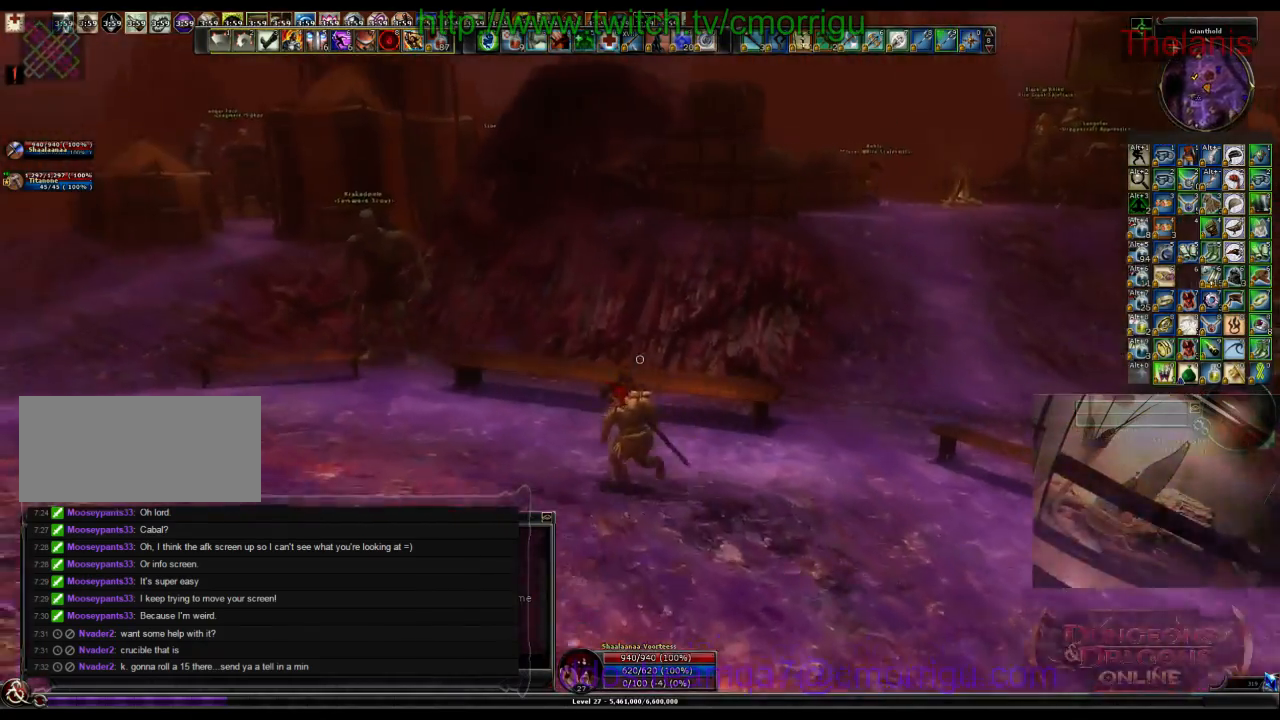
{"keys": ["w"], "events": [[100, "a", "up"]]}
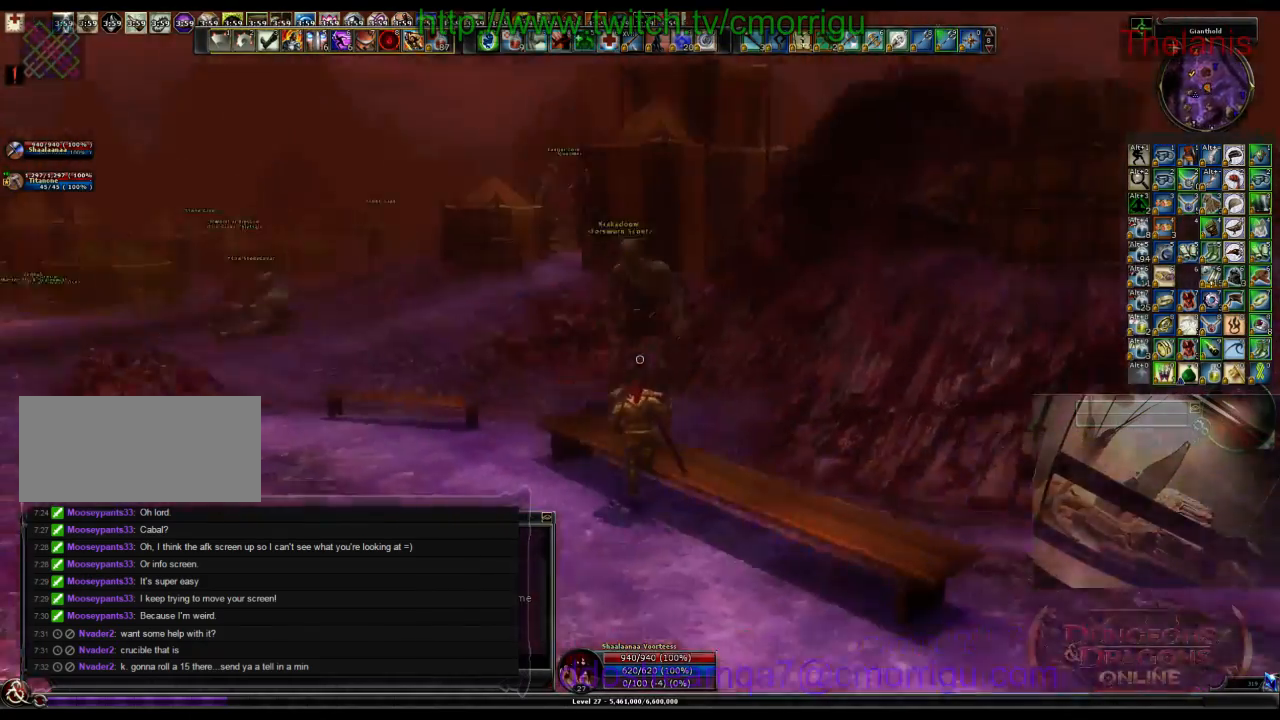
{"keys": ["w"], "events": []}
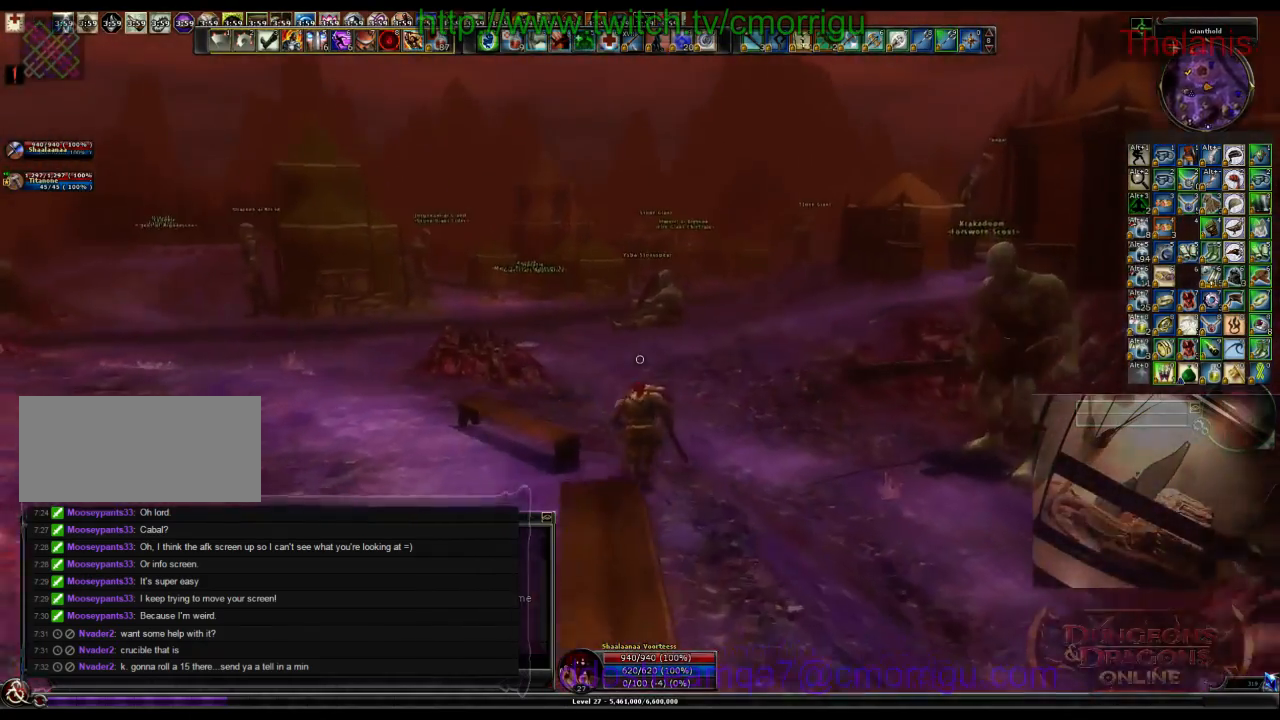
{"keys": ["w"], "events": []}
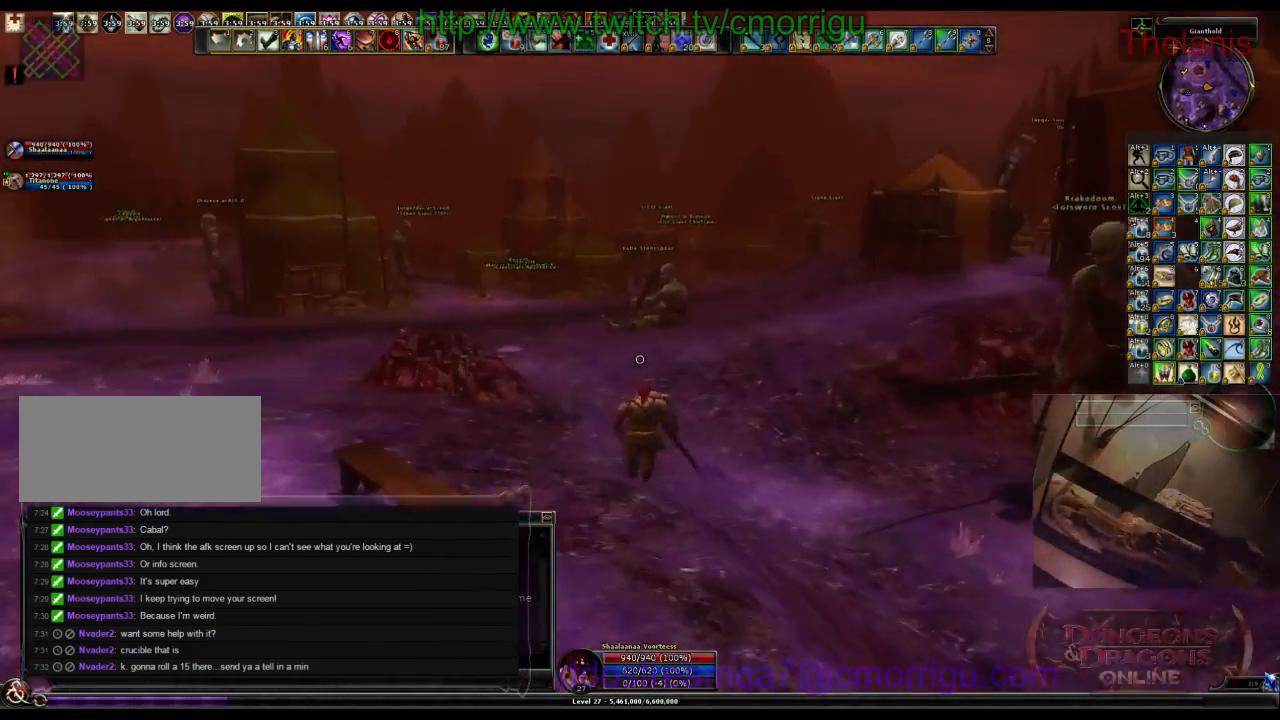
{"keys": ["w"], "events": []}
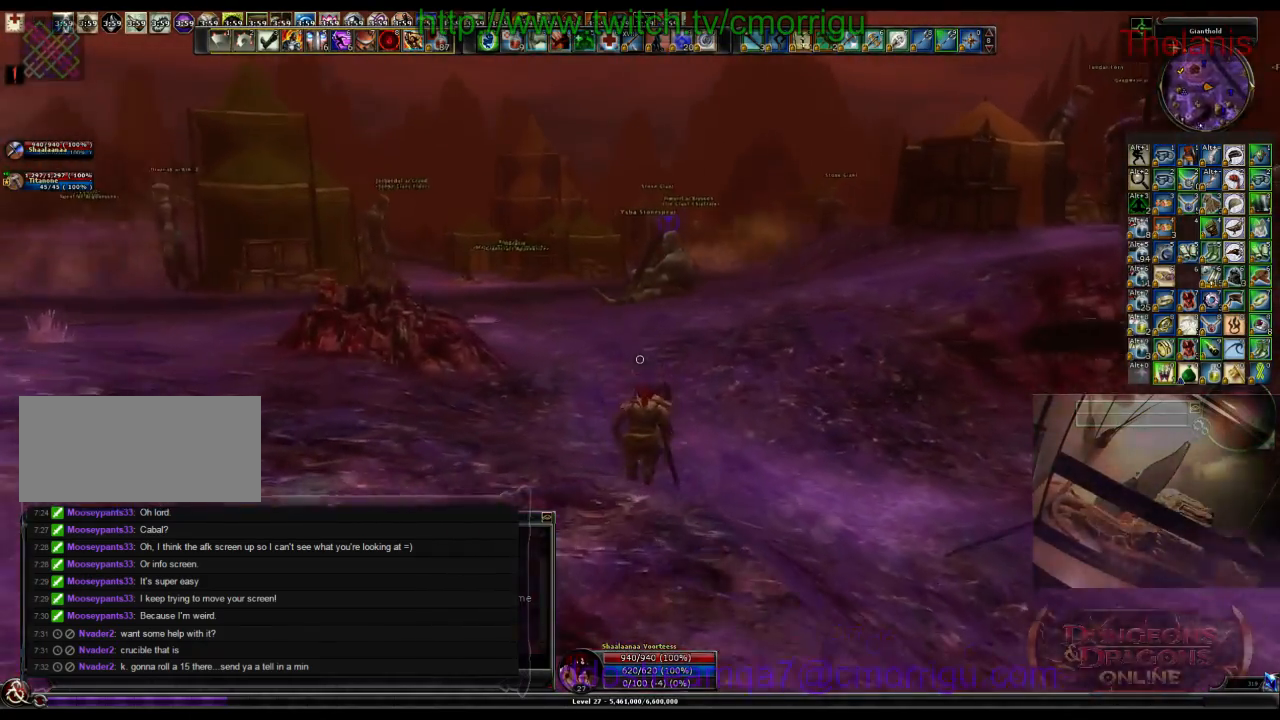
{"keys": ["w"], "events": []}
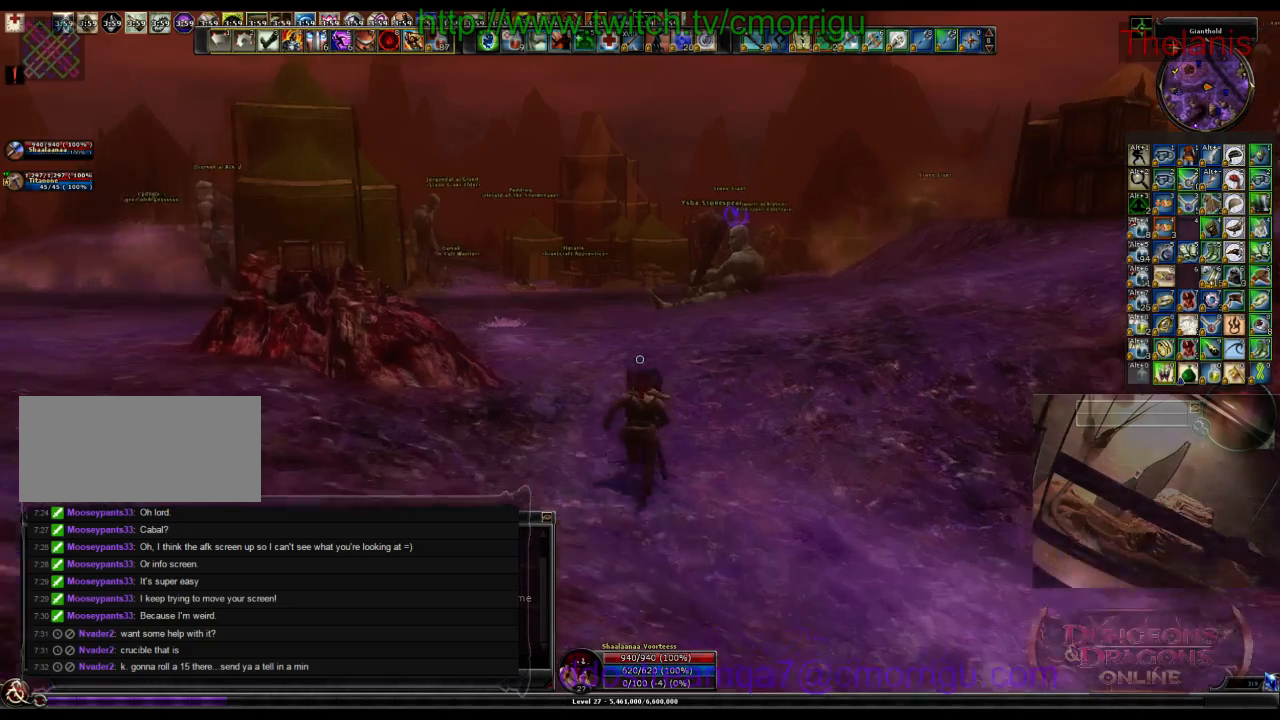
{"keys": ["a", "w"], "events": [[400, "a", "down"]]}
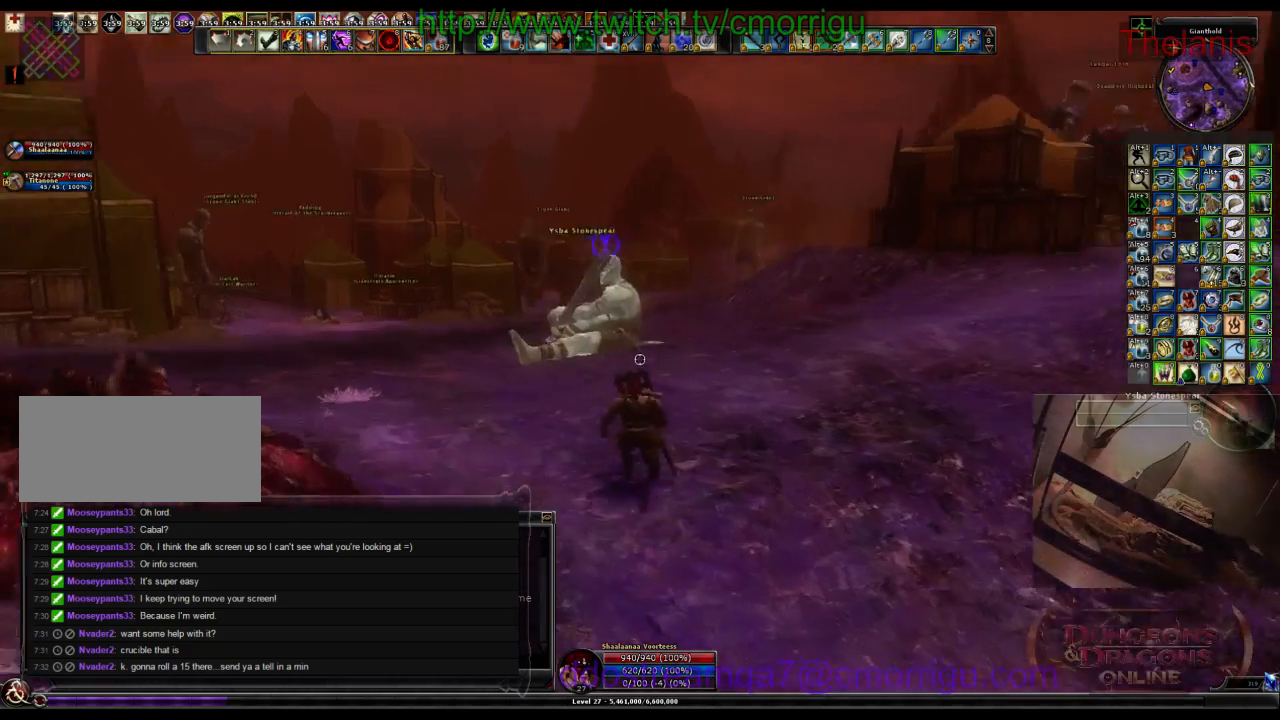
{"keys": ["a"], "events": [[267, "w", "up"]]}
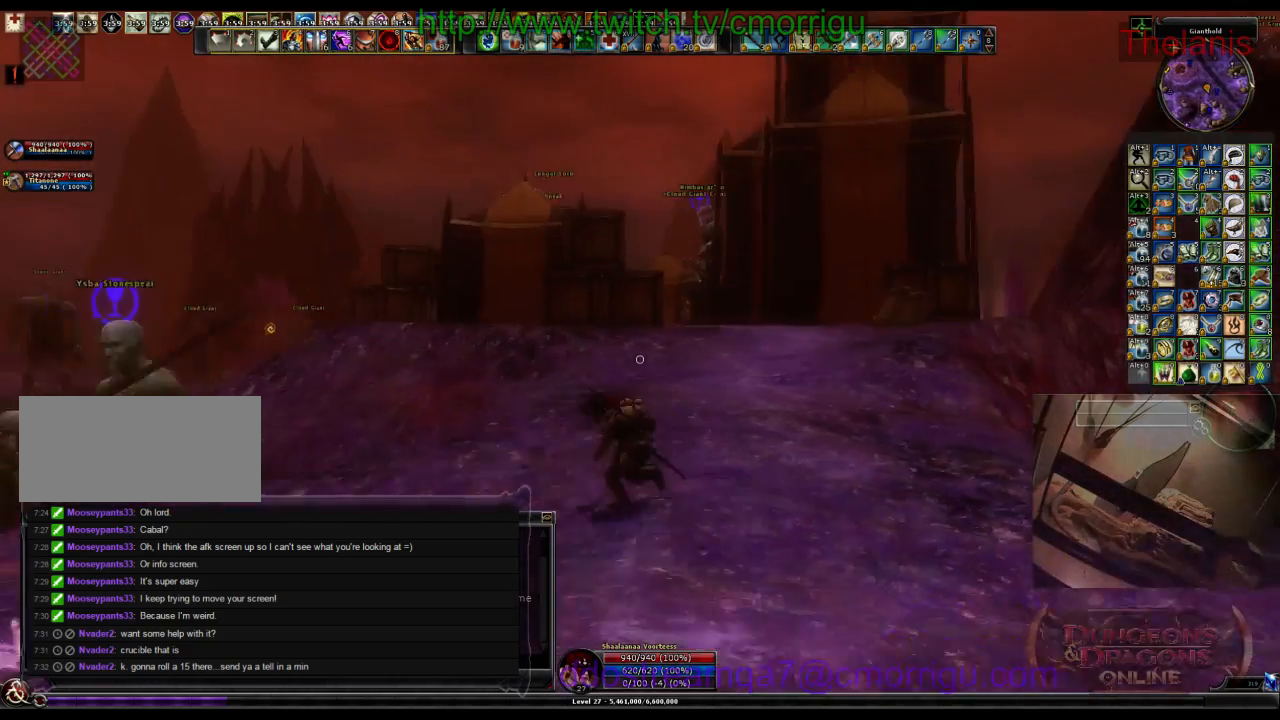
{"keys": ["a"], "events": []}
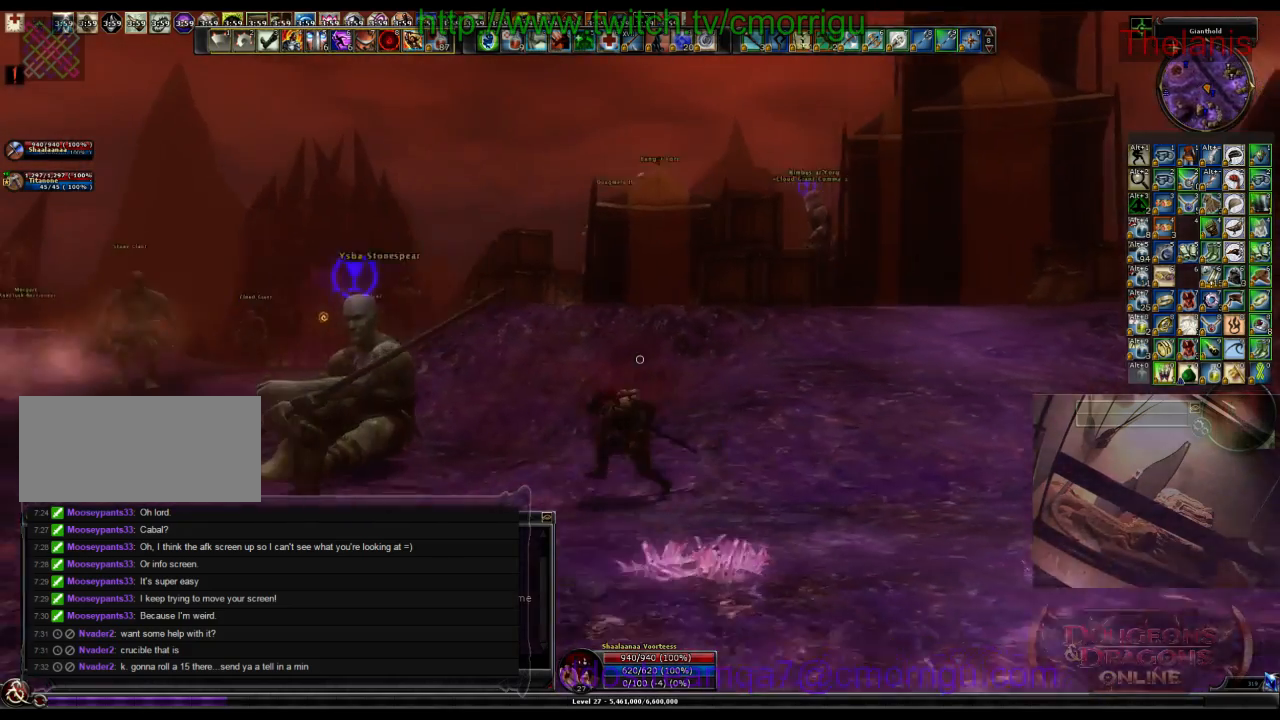
{"keys": ["a"], "events": []}
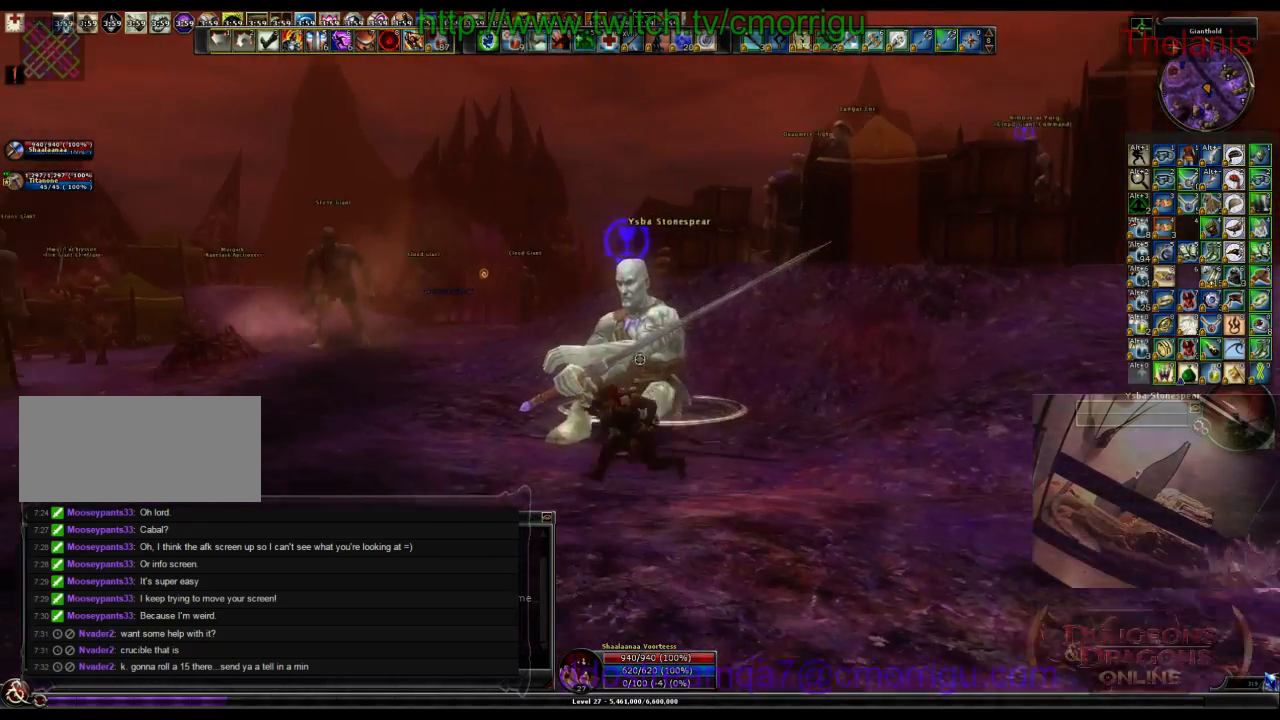
{"keys": ["a", "w"], "events": [[300, "w", "down"]]}
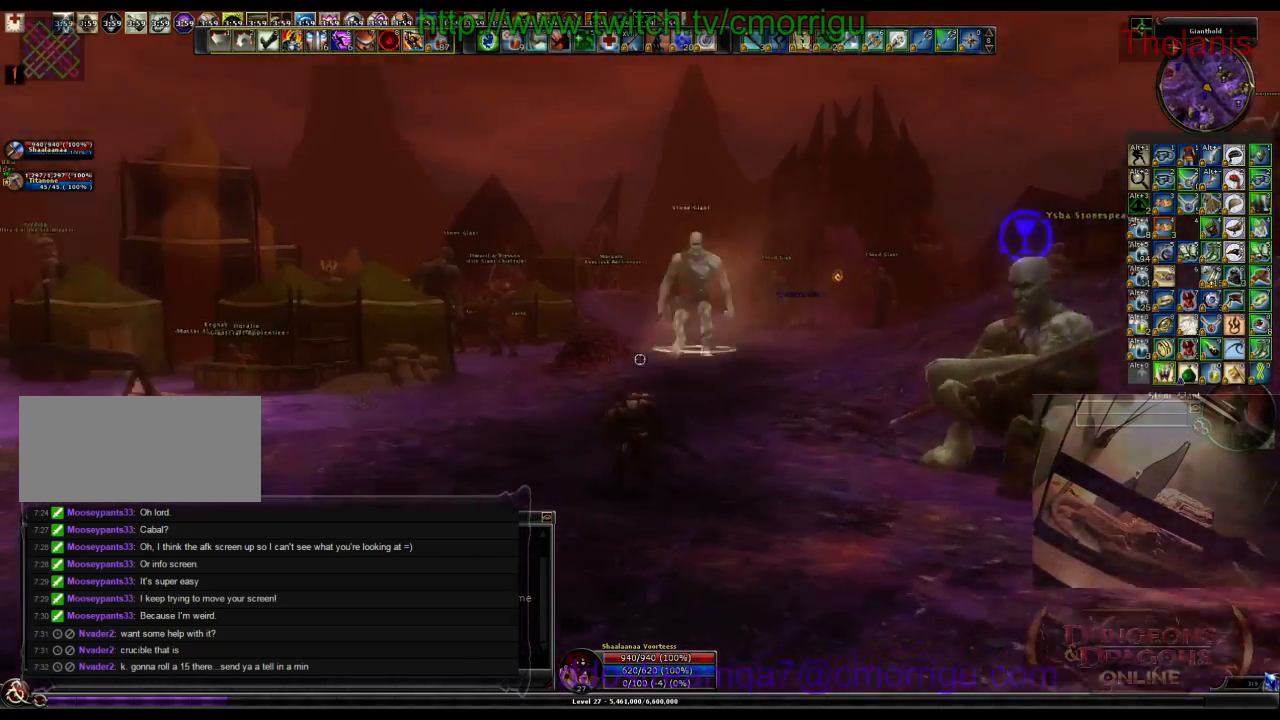
{"keys": ["w"], "events": [[133, "a", "up"]]}
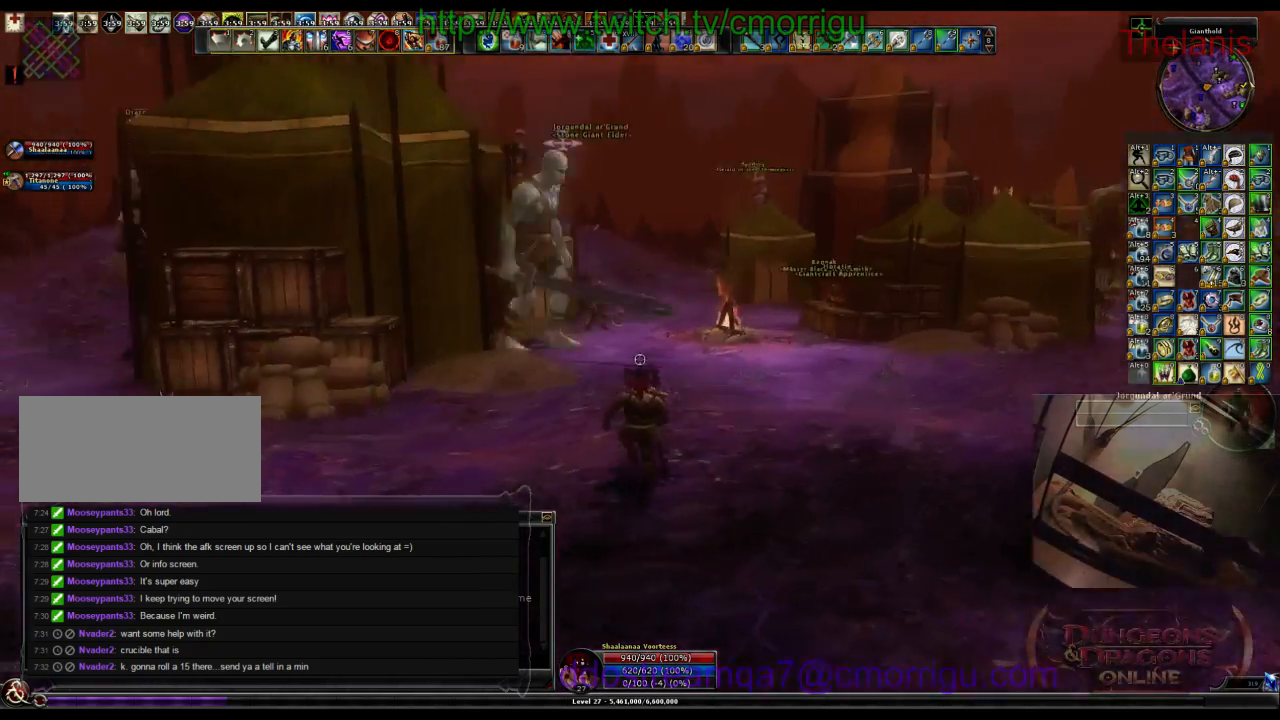
{"keys": ["a", "w"], "events": [[467, "a", "down"]]}
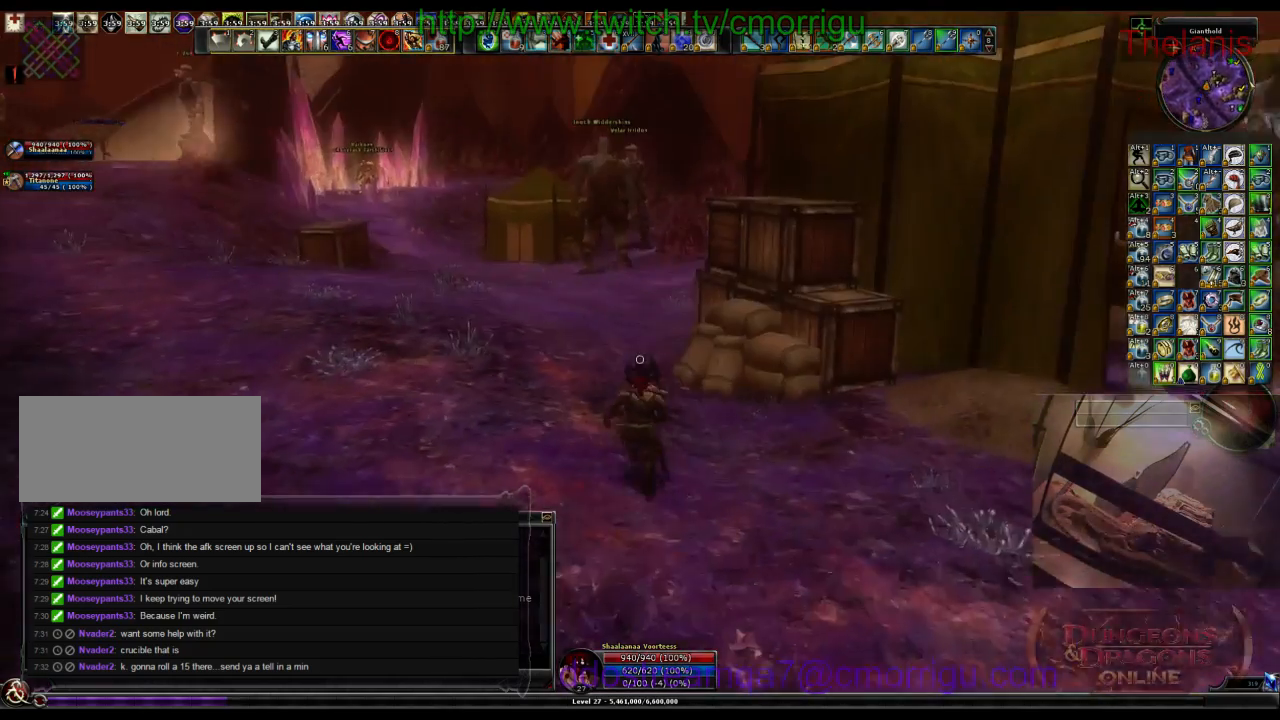
{"keys": ["w"], "events": [[333, "a", "up"]]}
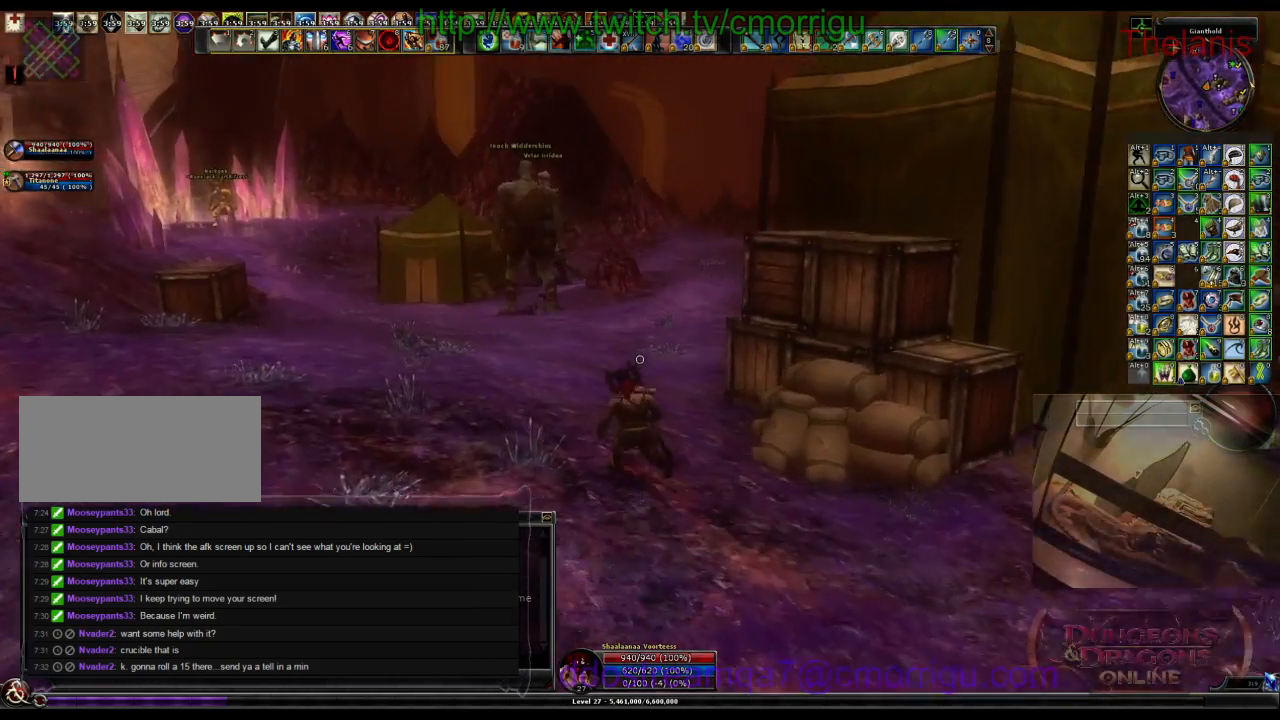
{"keys": ["w"], "events": []}
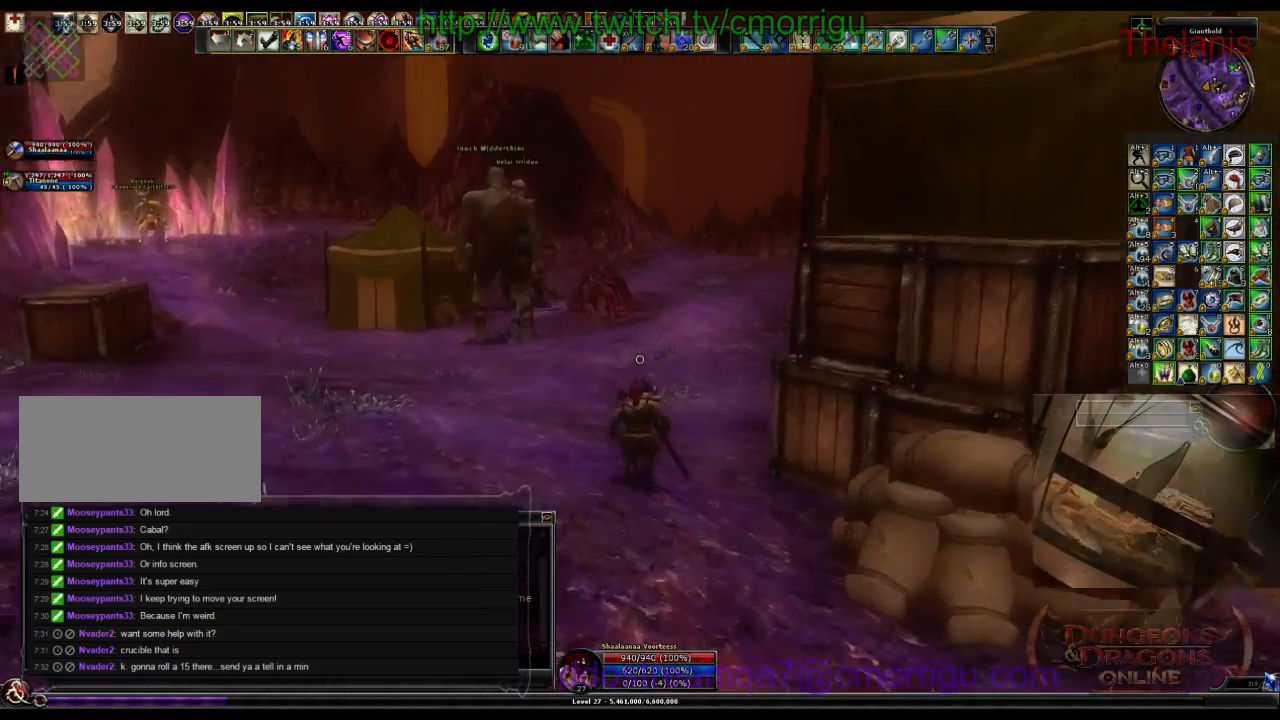
{"keys": ["w"], "events": []}
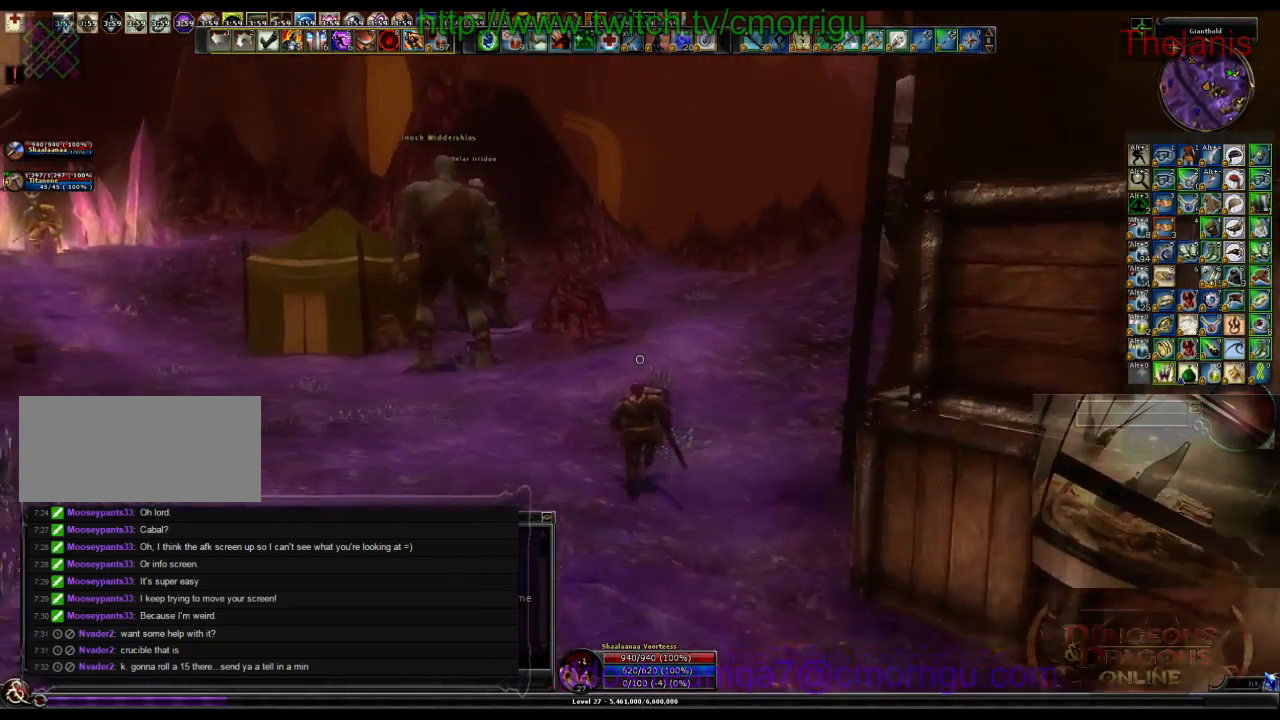
{"keys": ["a", "w"], "events": [[133, "a", "down"]]}
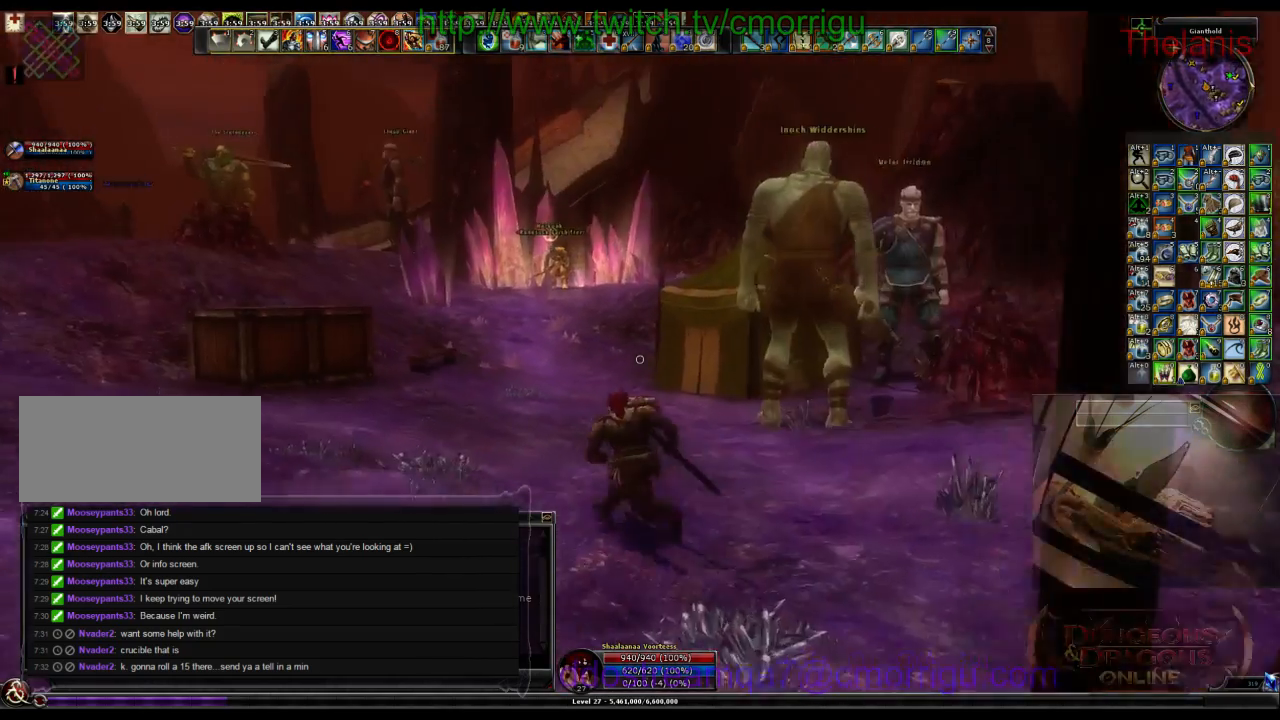
{"keys": ["w"], "events": [[100, "a", "up"]]}
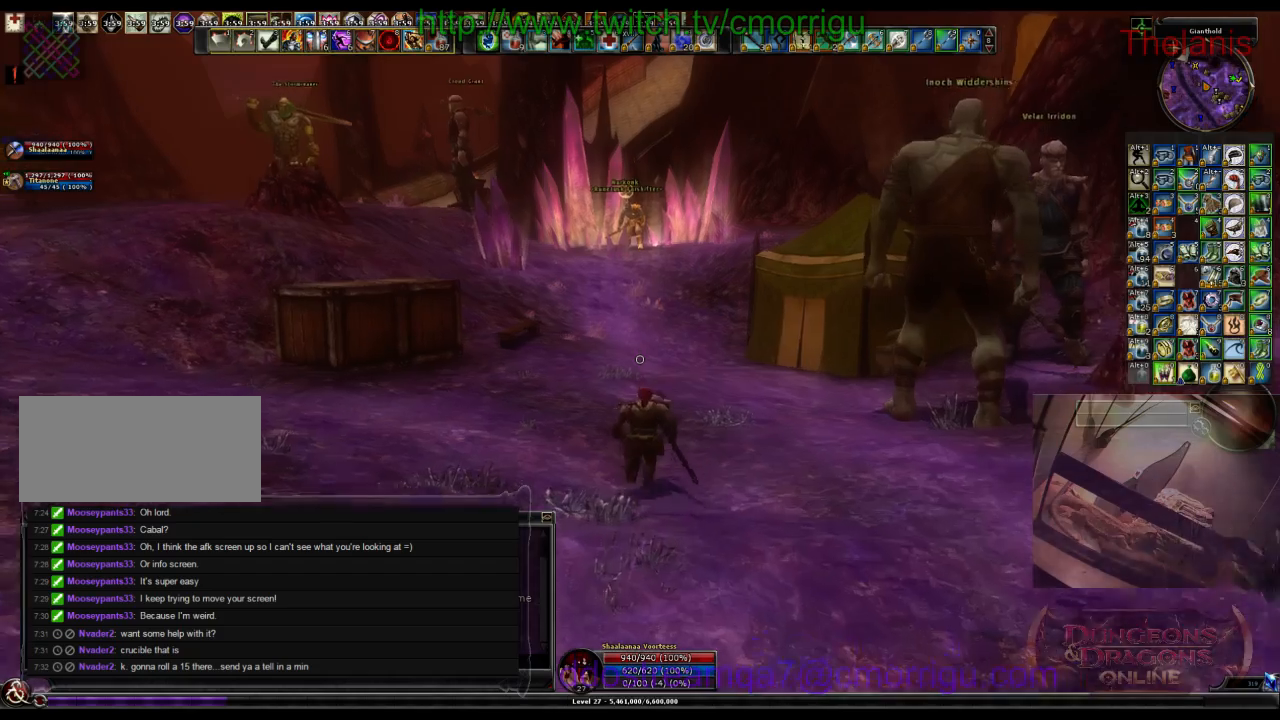
{"keys": ["w"], "events": []}
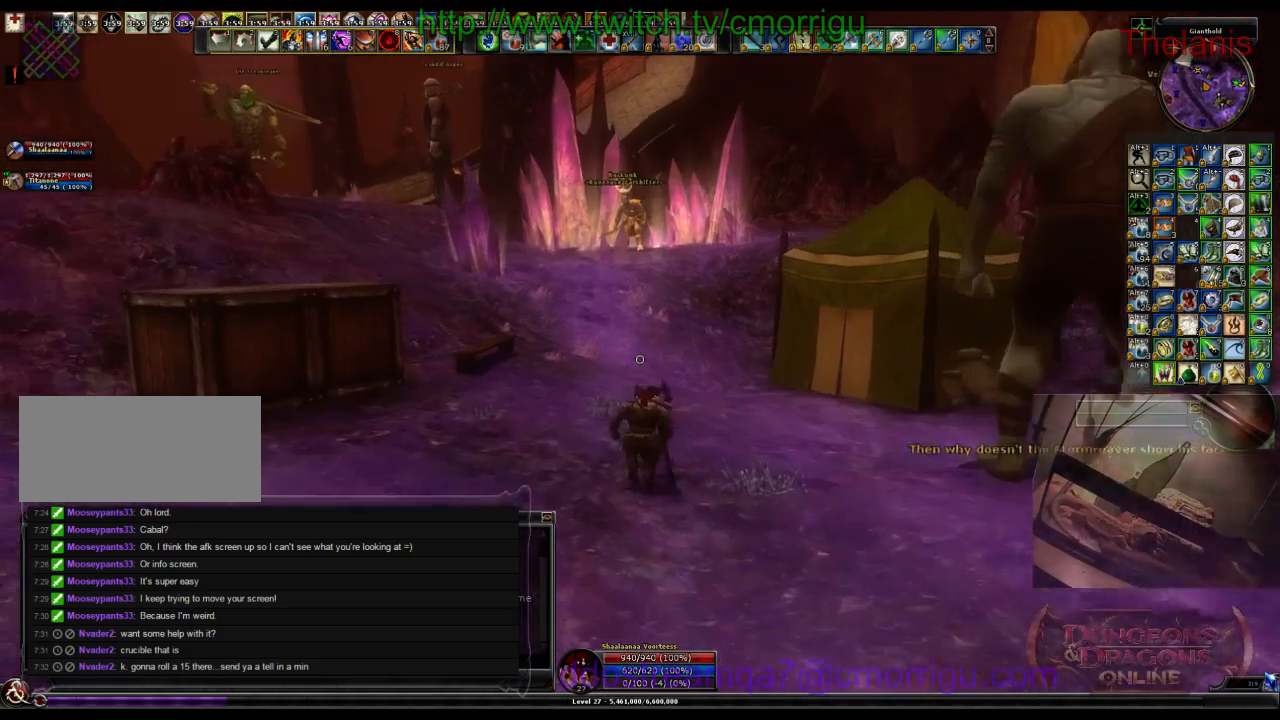
{"keys": ["w"], "events": []}
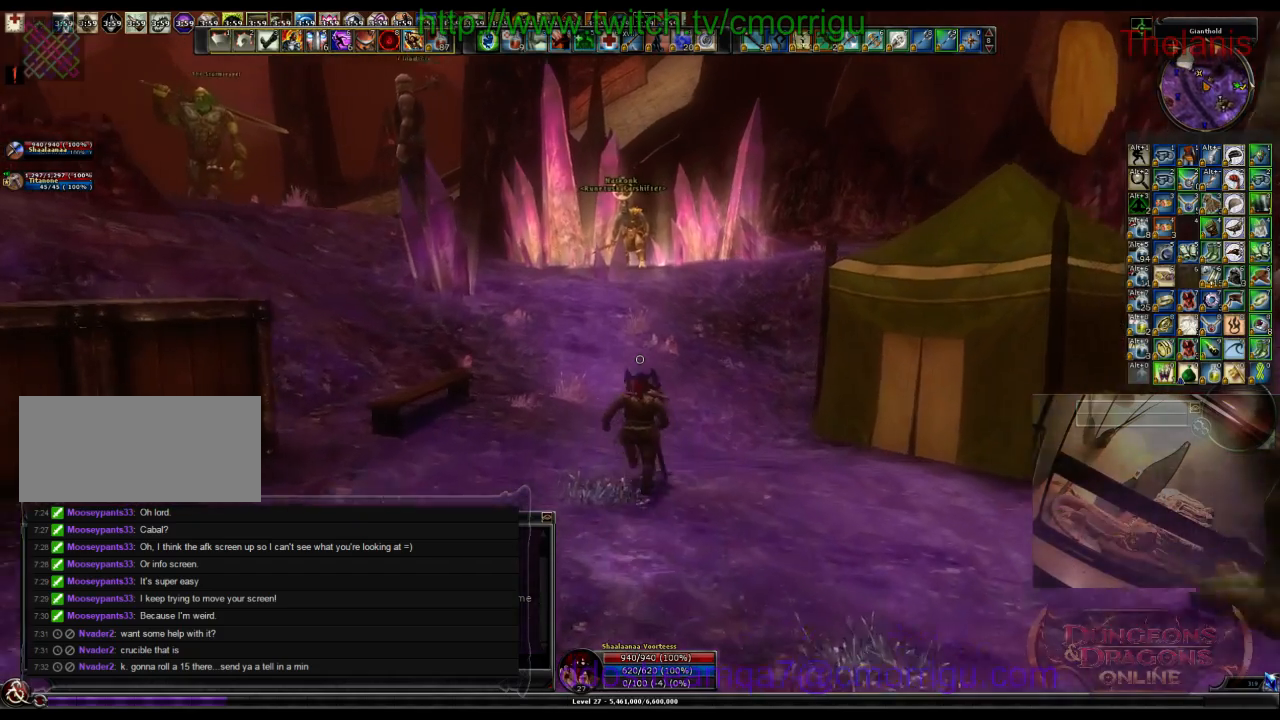
{"keys": ["w"], "events": []}
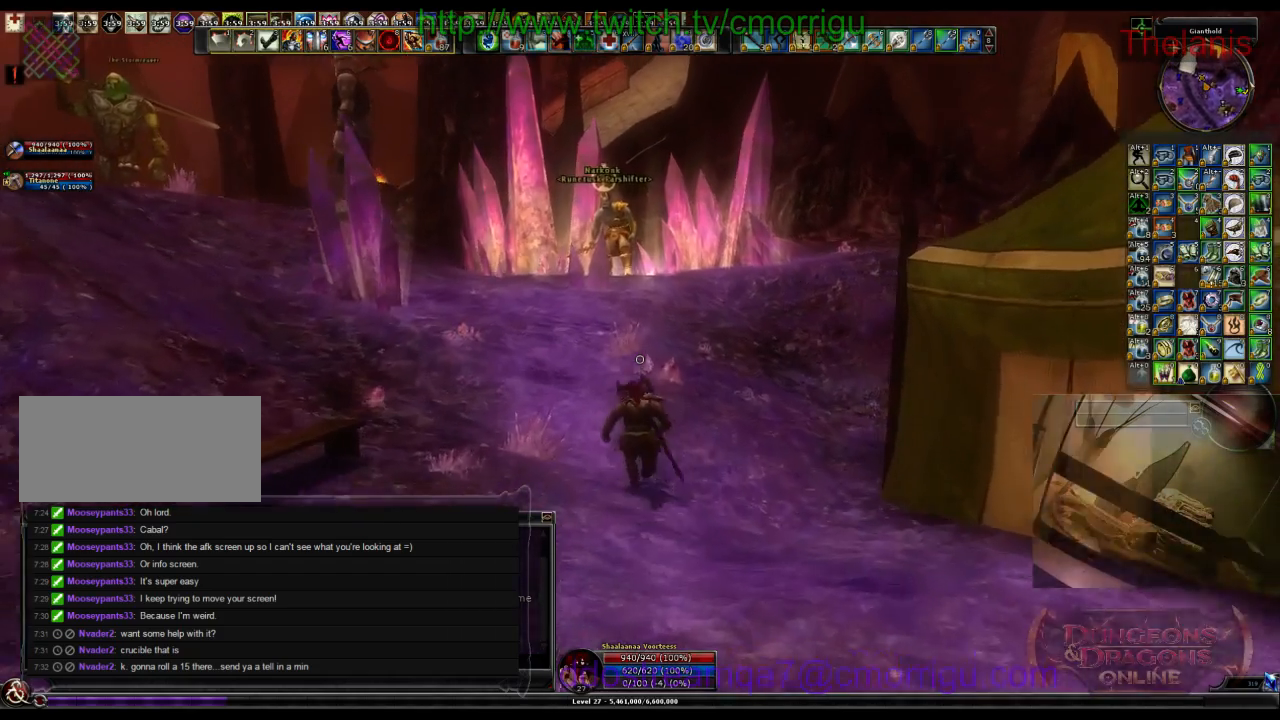
{"keys": ["w"], "events": []}
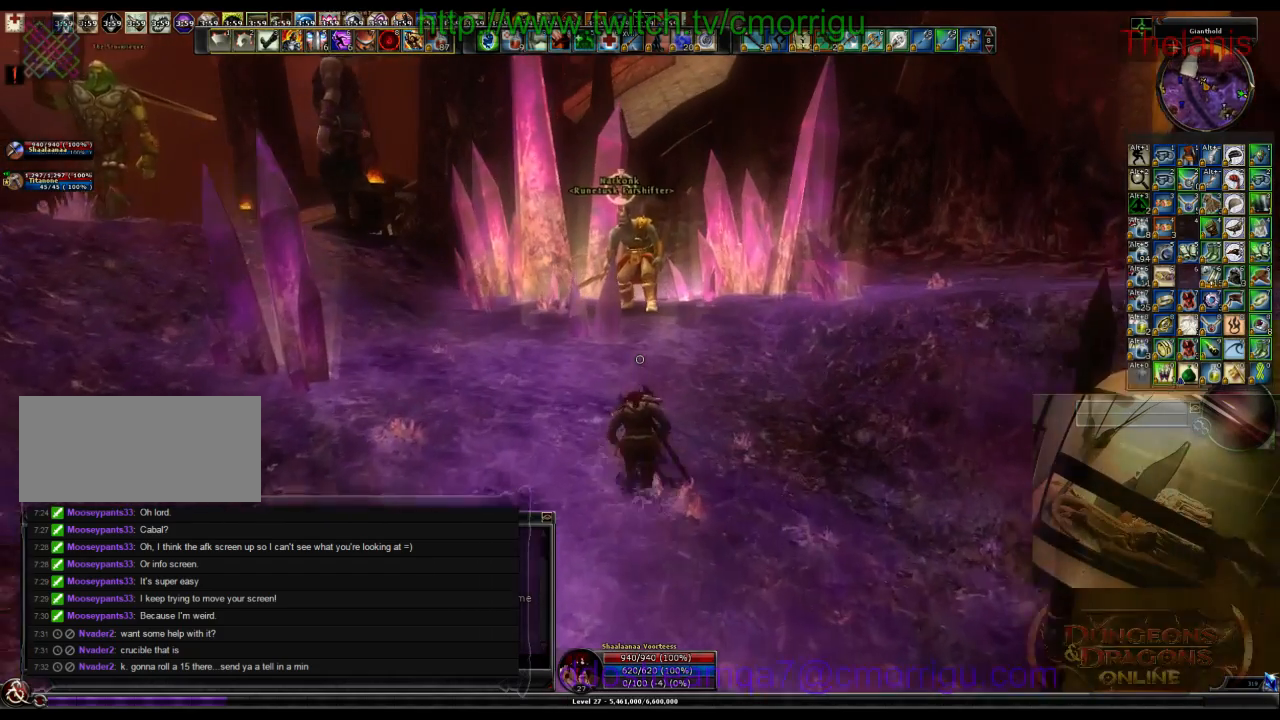
{"keys": [], "events": [[333, "w", "up"]]}